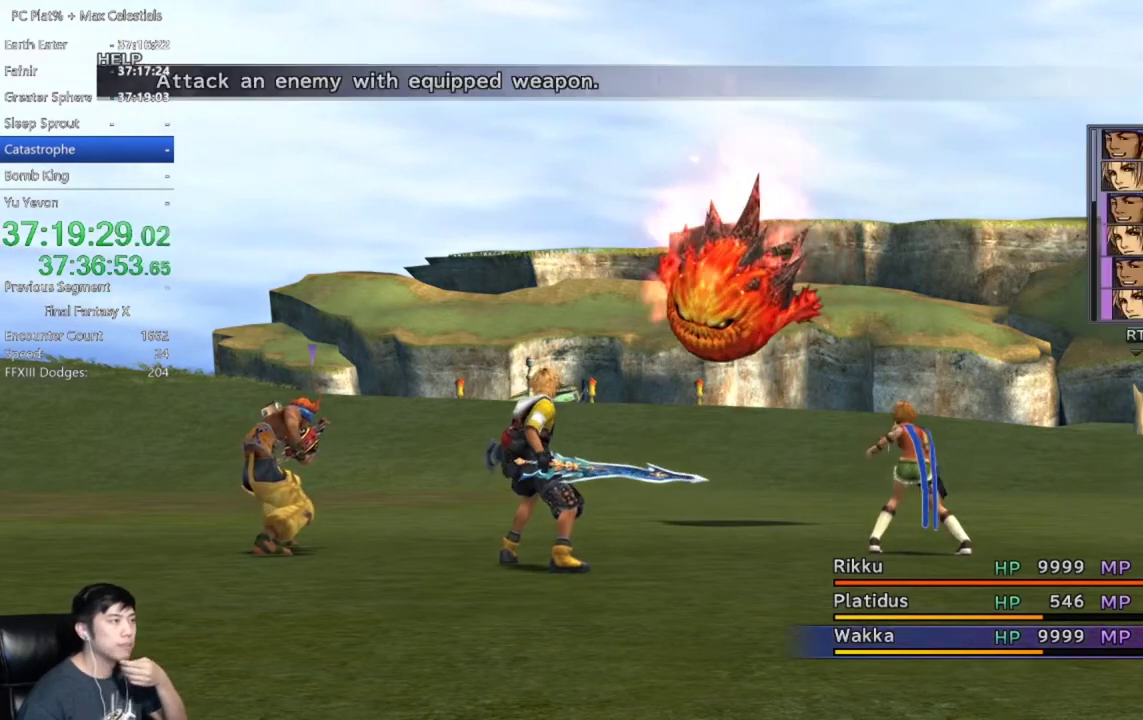
Gameplay with a controller (Xbox layout); each line is a JSON object with the inputs held at the frame after it. "events" lists button and stick changes between this image and that frame as [ms after this image, input, new state], when the widget could be followed in between. This document gives stick clicks only as held states, not as events. Not read: START.
{"buttons": ["A"], "left_stick": "center", "right_stick": "center", "events": [[67, "A", "down"], [167, "A", "up"], [434, "A", "down"]]}
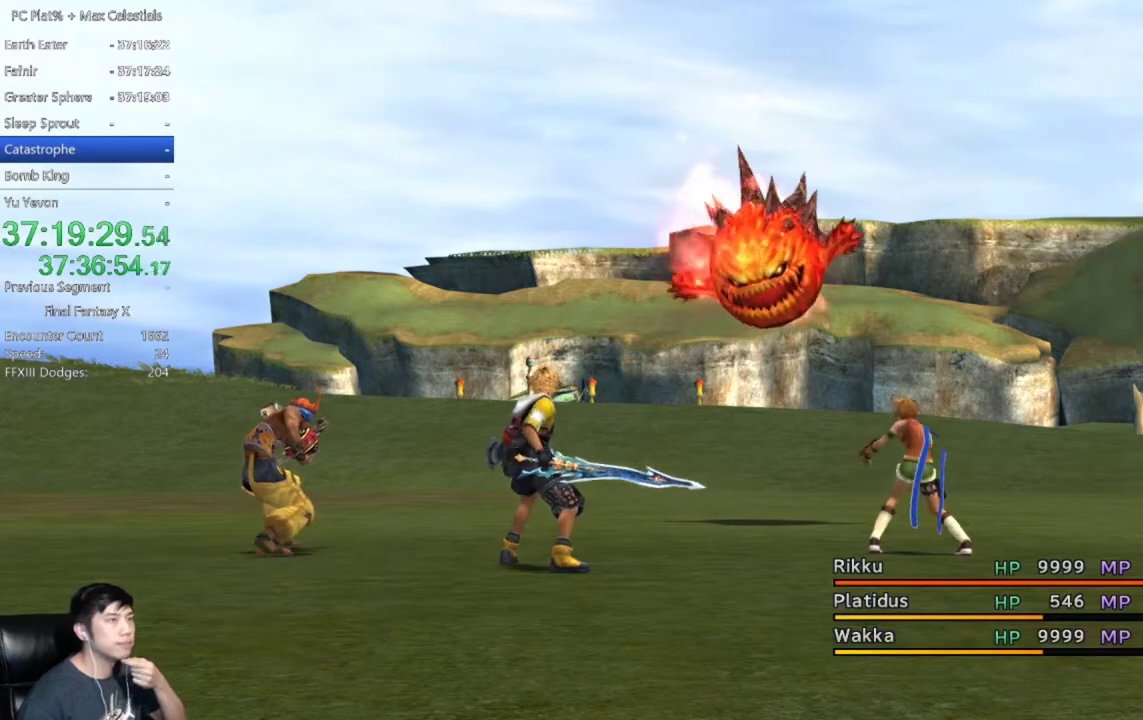
{"buttons": [], "left_stick": "center", "right_stick": "center", "events": [[34, "A", "up"], [100, "A", "down"], [167, "A", "up"]]}
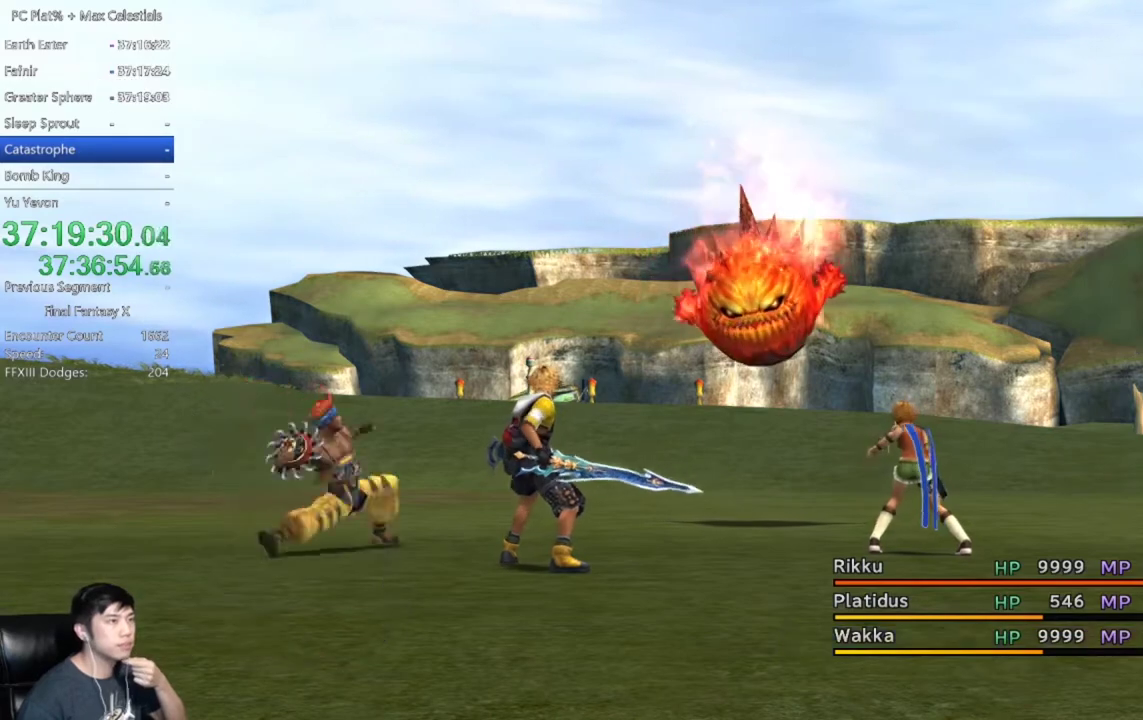
{"buttons": [], "left_stick": "center", "right_stick": "center", "events": [[367, "A", "down"], [434, "A", "up"]]}
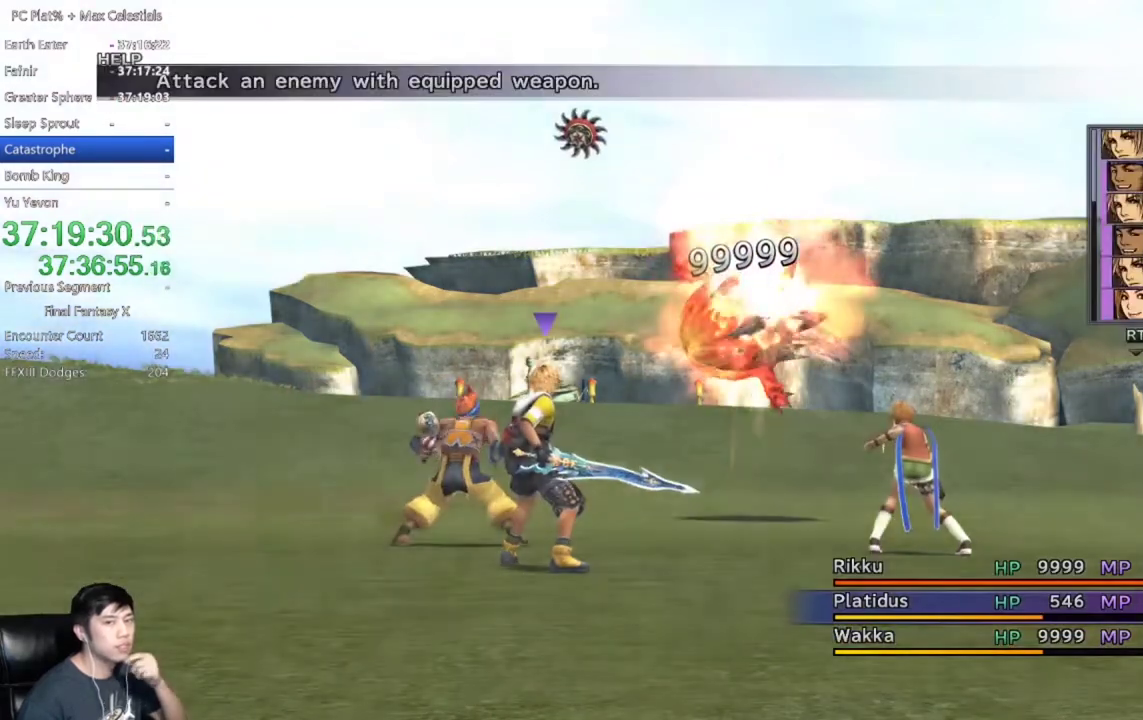
{"buttons": [], "left_stick": "center", "right_stick": "center", "events": [[34, "A", "down"], [100, "A", "up"], [367, "A", "down"], [434, "A", "up"]]}
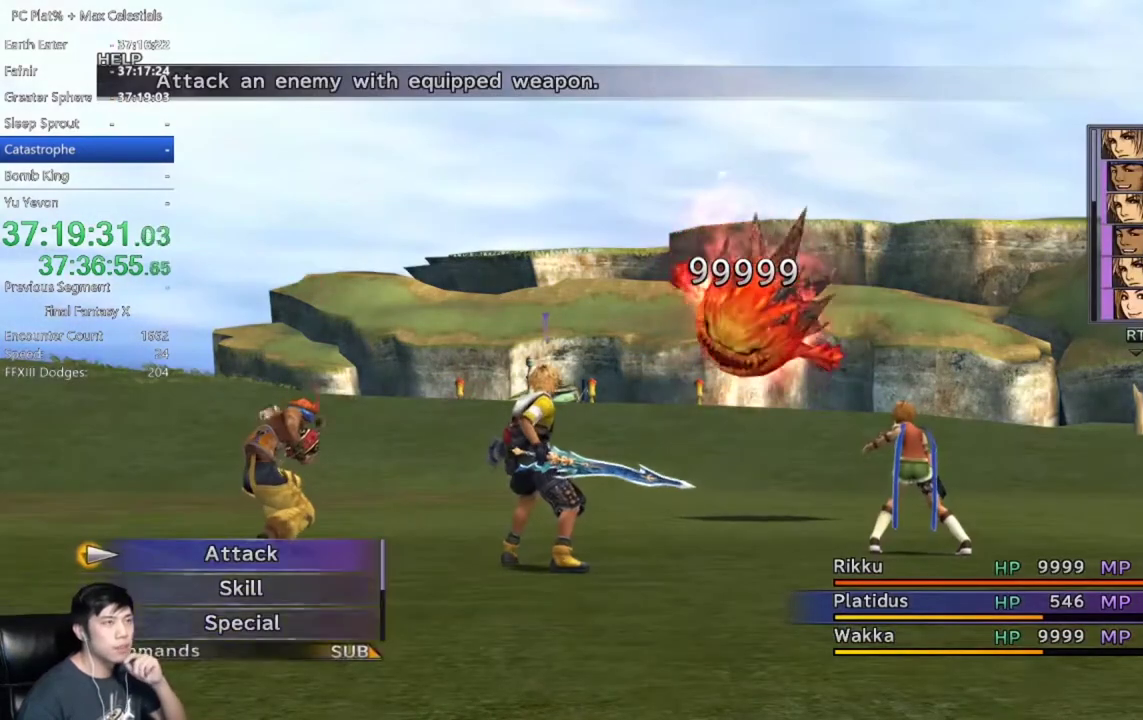
{"buttons": ["A"], "left_stick": "center", "right_stick": "center", "events": [[33, "A", "down"], [100, "A", "up"], [334, "A", "down"], [400, "A", "up"], [500, "A", "down"]]}
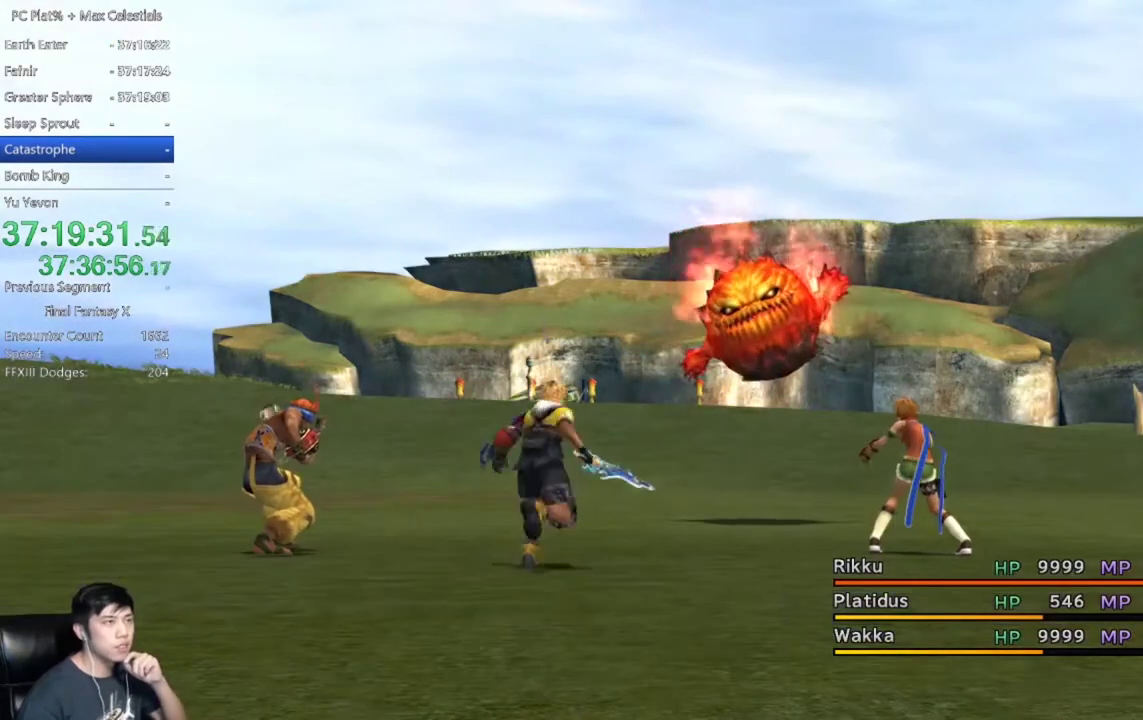
{"buttons": ["A"], "left_stick": "center", "right_stick": "center", "events": [[100, "A", "up"], [234, "A", "down"], [334, "A", "up"], [467, "A", "down"]]}
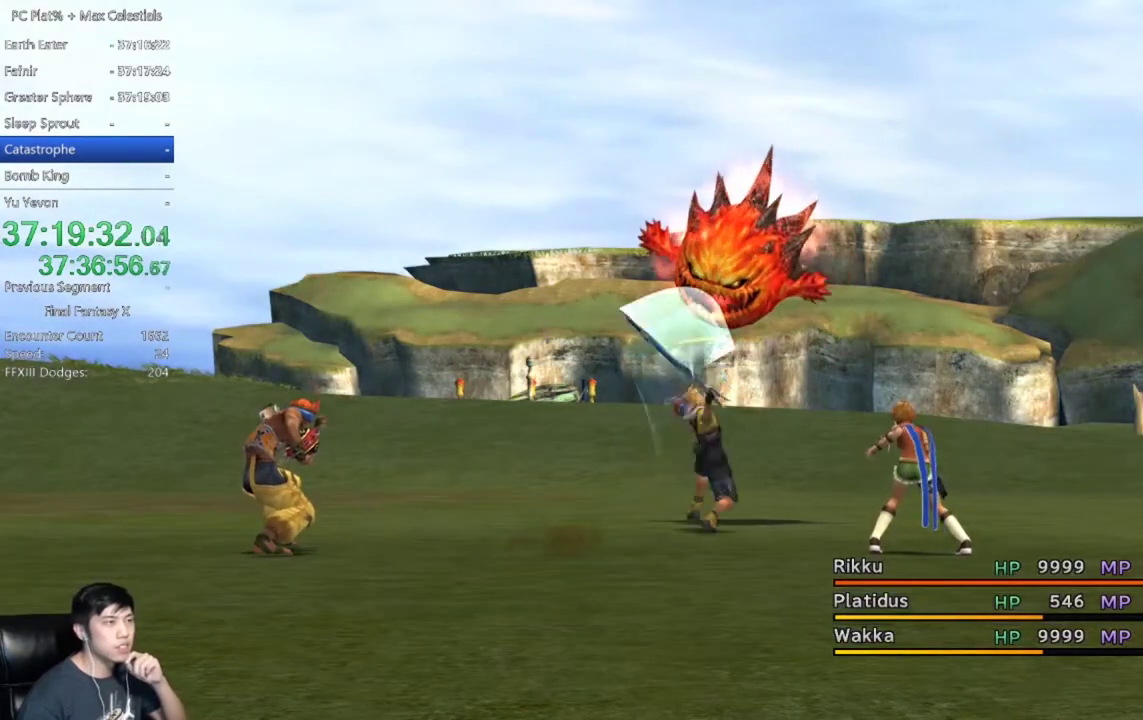
{"buttons": ["A"], "left_stick": "center", "right_stick": "center", "events": [[33, "A", "up"], [133, "A", "down"], [200, "A", "up"], [300, "A", "down"], [400, "A", "up"], [467, "A", "down"]]}
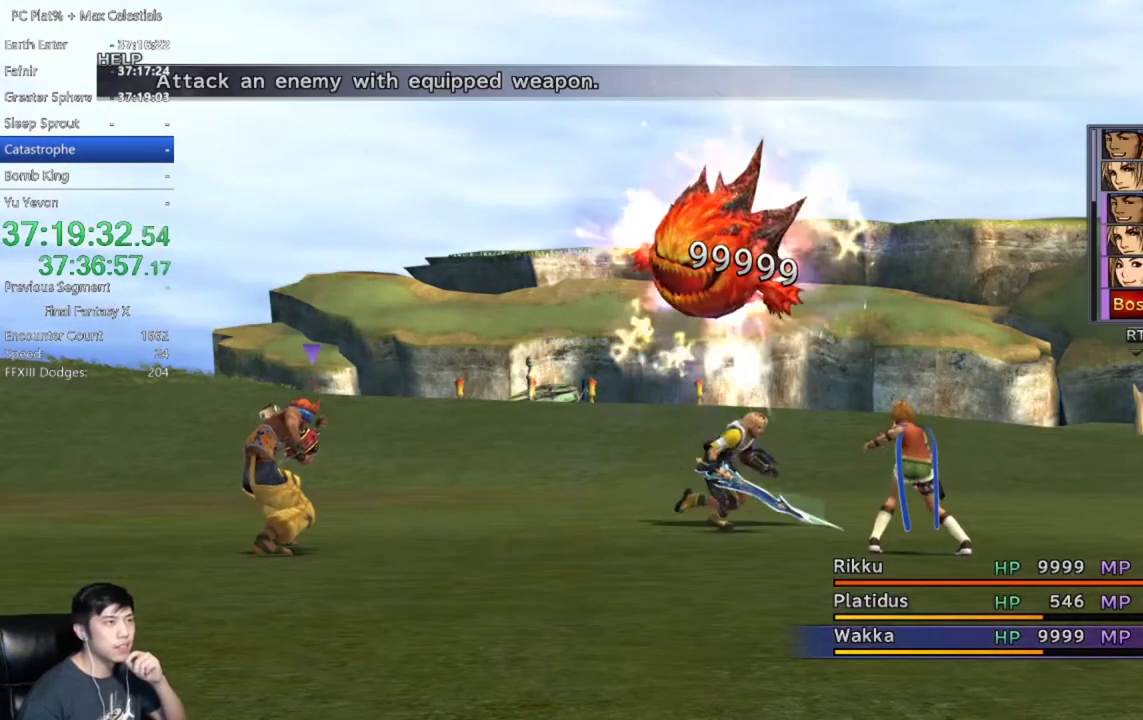
{"buttons": ["A"], "left_stick": "center", "right_stick": "center", "events": [[67, "A", "up"], [334, "A", "down"], [401, "A", "up"], [467, "A", "down"]]}
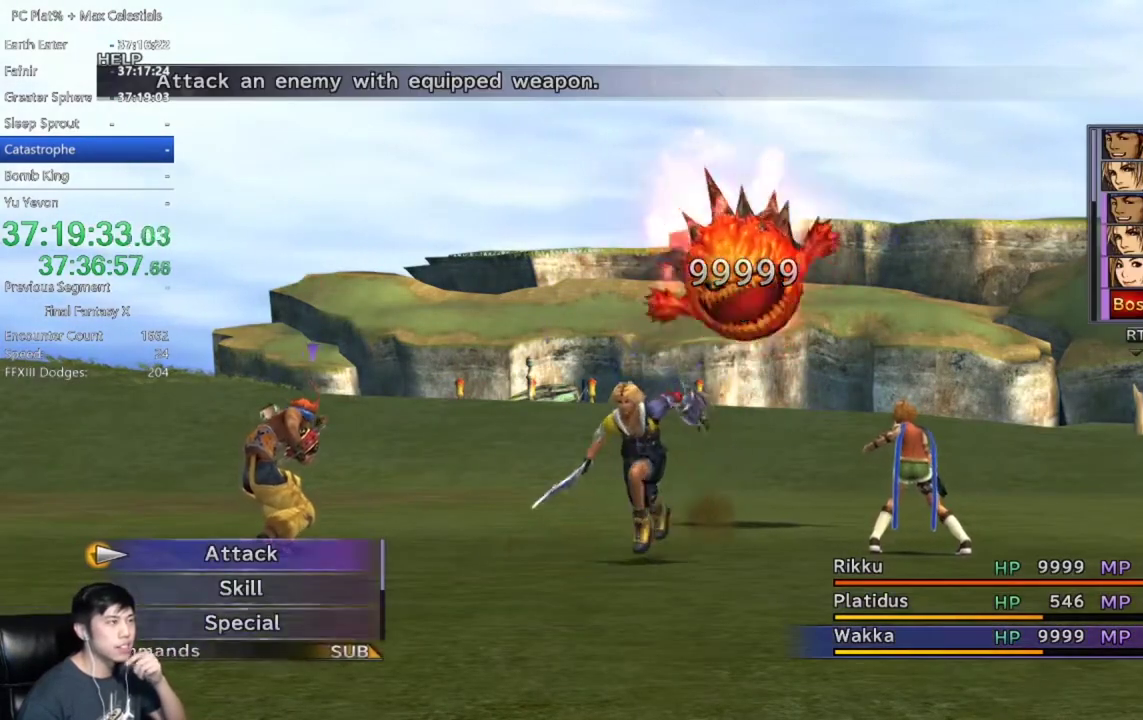
{"buttons": [], "left_stick": "center", "right_stick": "center", "events": [[67, "A", "up"], [133, "A", "down"], [200, "A", "up"]]}